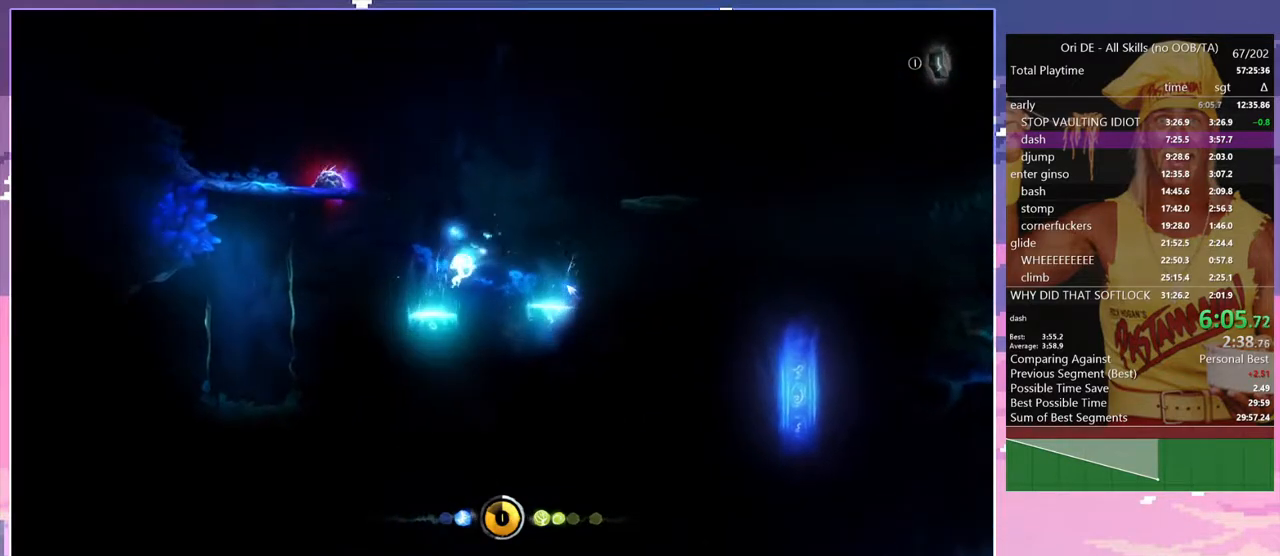
Gameplay with keyboard; each line is a JSON object with the keys held at the frame after it. "events" lists presses ("down") and releases ("up") of "a", "alt", "c", "caps_lock", "ctrl", "d", "delete", "e", "escape", "f", "num0", "num1", "num4", "num7", "num8", "q", "r", "s", "shift", "space", "tab" and "w" between this image and that frame as [ms after this image, input, new state], when the widget could be followed in between. No other keys are recorded. Mouse input is not recorded. Not read: other_keys.
{"keys": [], "events": [[100, "a", "up"]]}
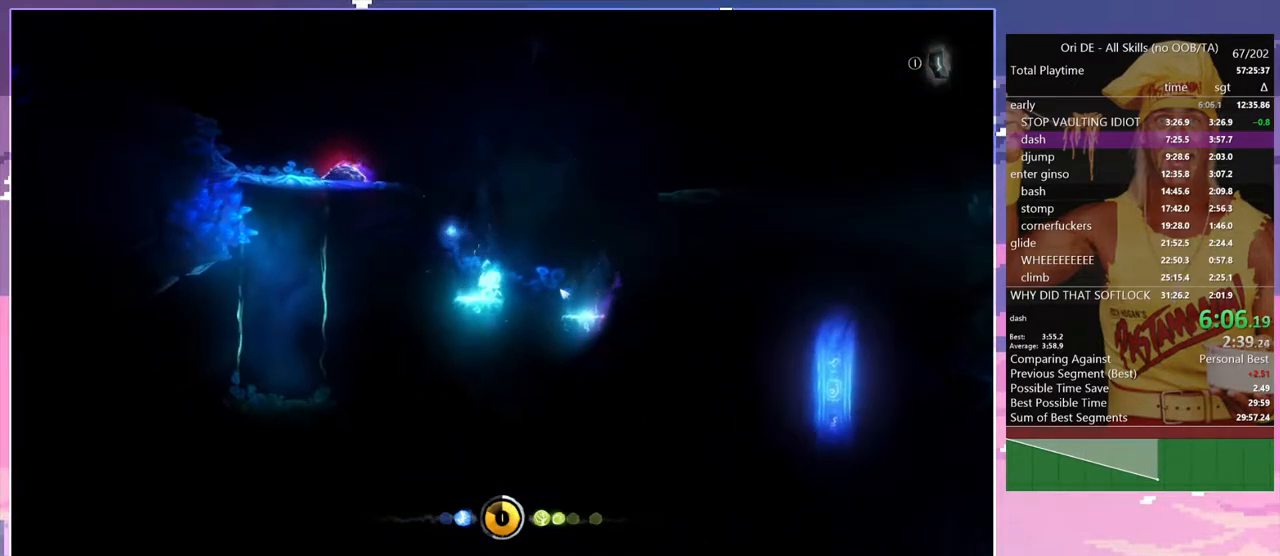
{"keys": [], "events": [[117, "d", "down"], [200, "d", "up"]]}
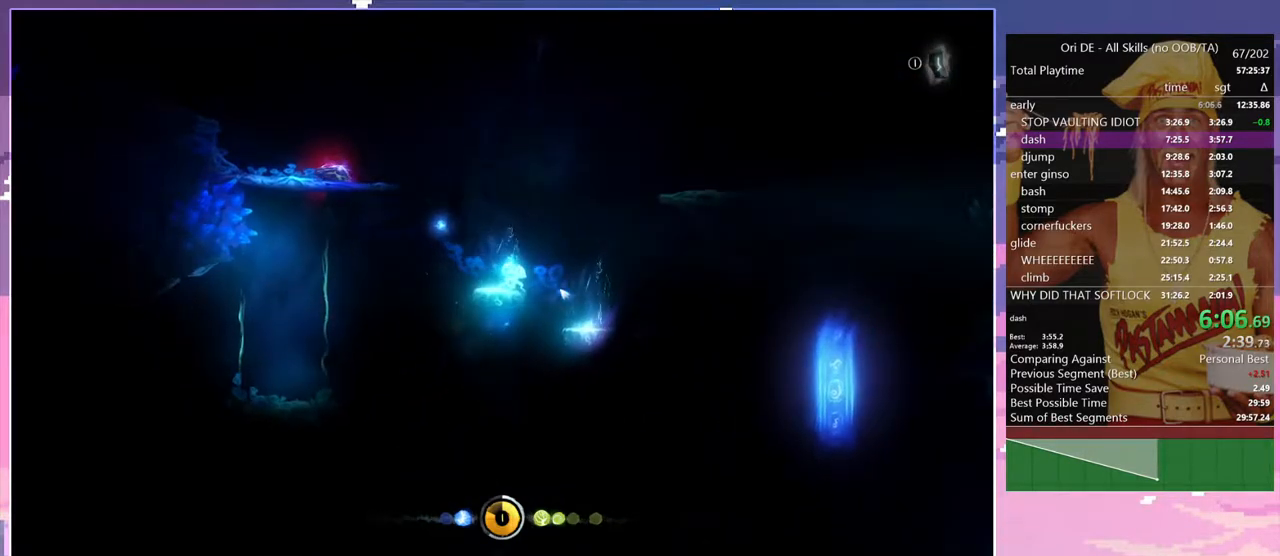
{"keys": [], "events": [[133, "a", "down"], [267, "a", "up"]]}
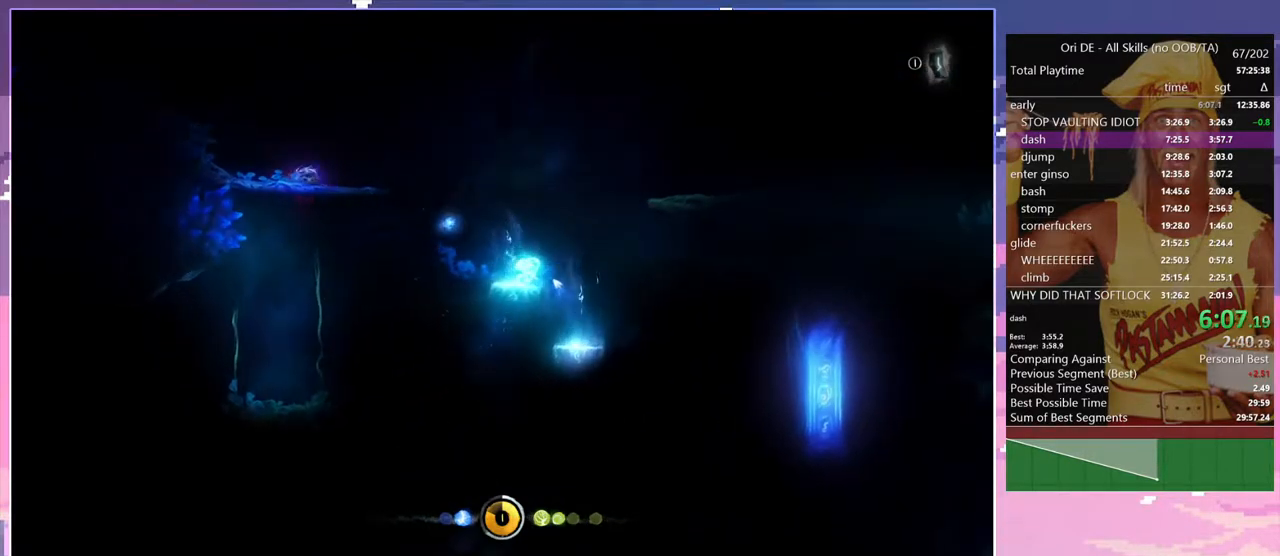
{"keys": [], "events": []}
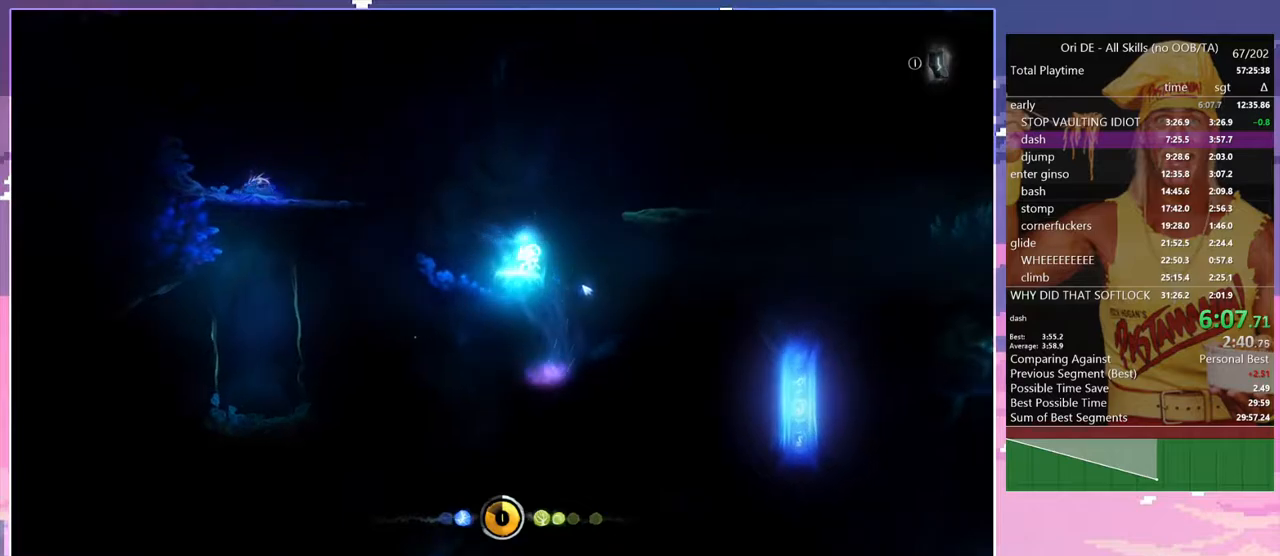
{"keys": [], "events": [[67, "d", "down"], [167, "d", "up"]]}
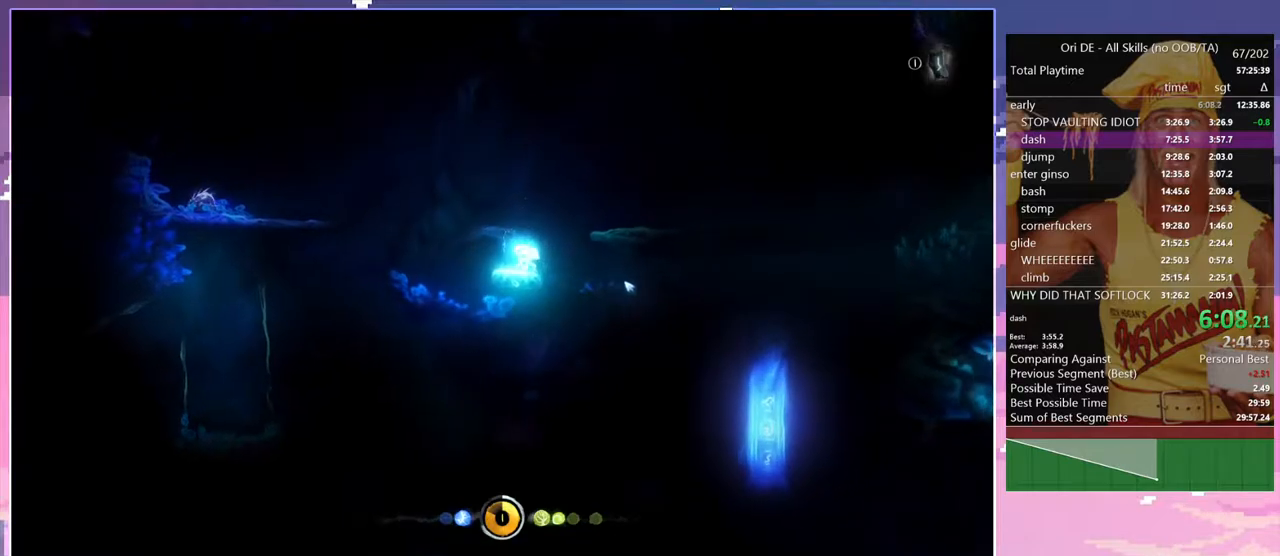
{"keys": [], "events": [[33, "d", "down"], [167, "space", "down"], [417, "space", "up"], [500, "d", "up"]]}
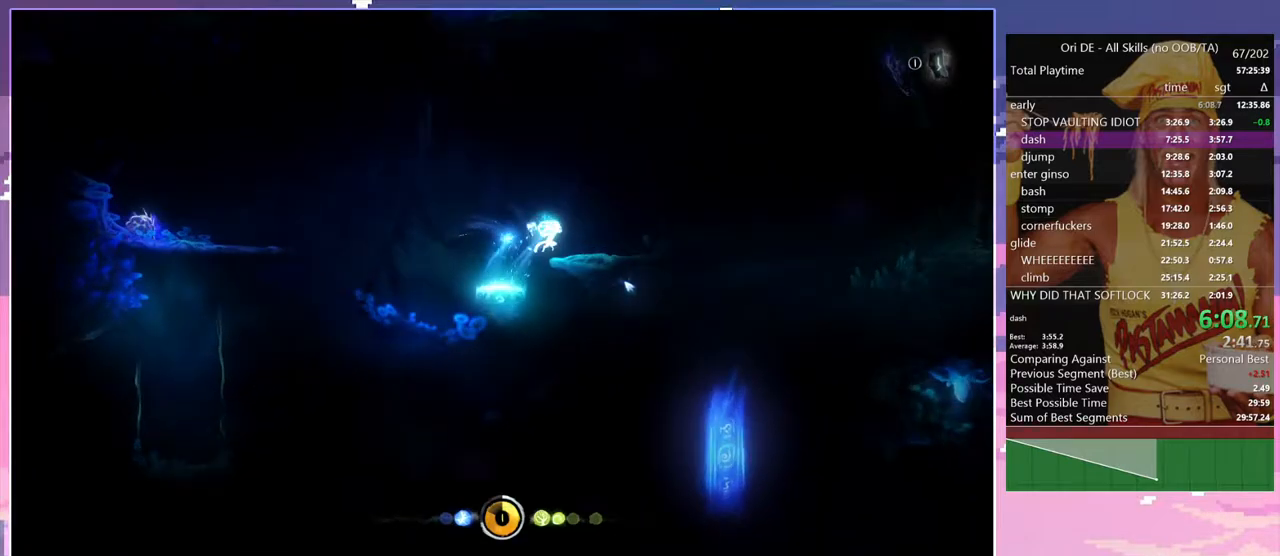
{"keys": [], "events": []}
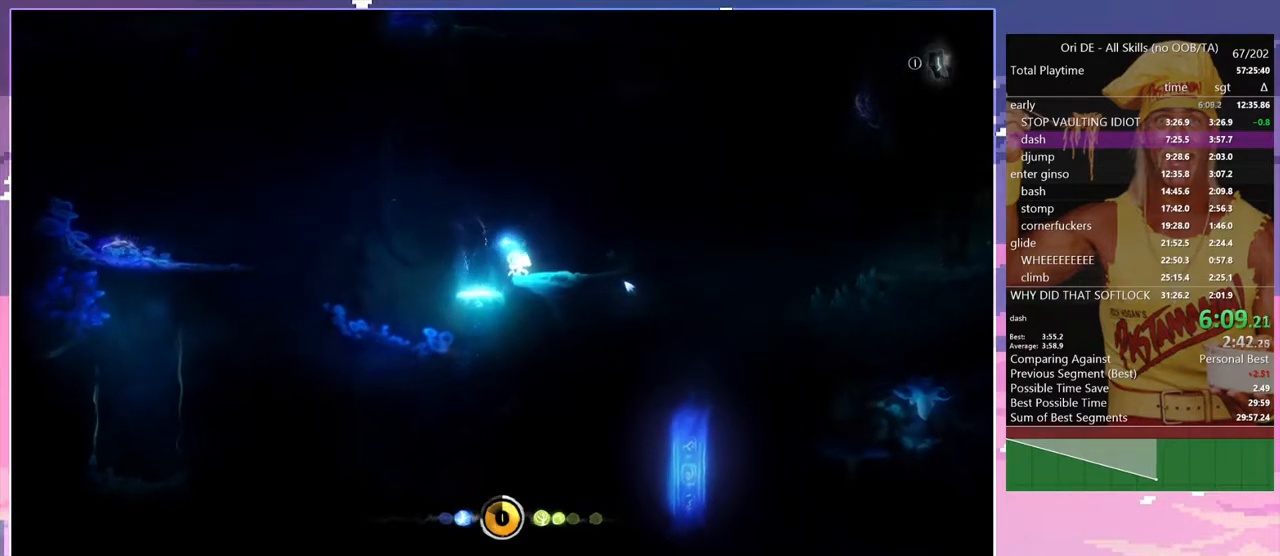
{"keys": [], "events": []}
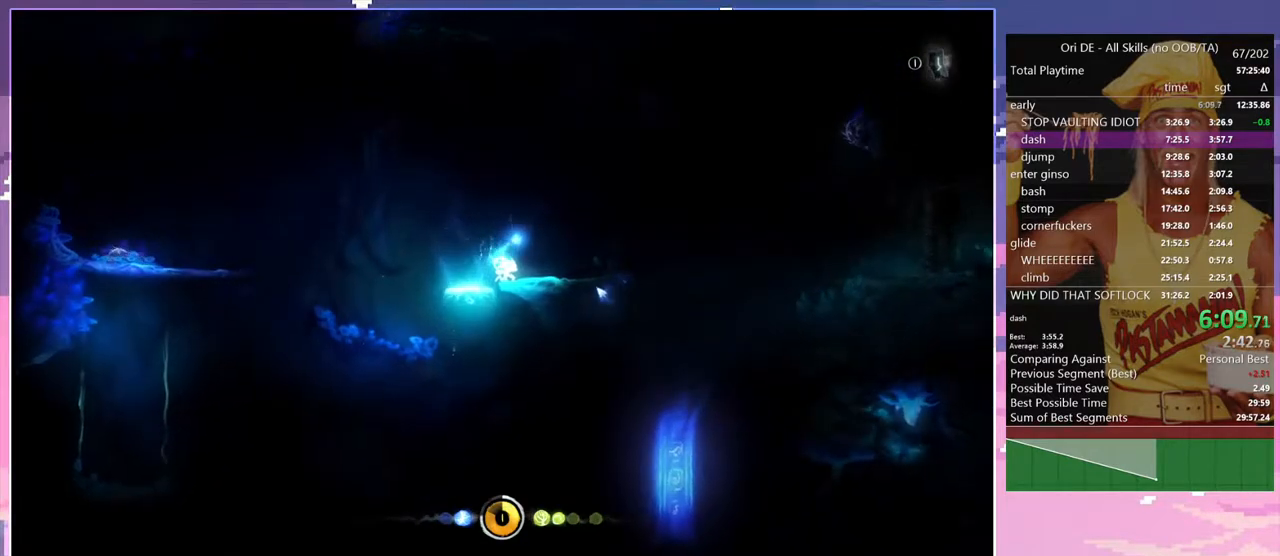
{"keys": [], "events": []}
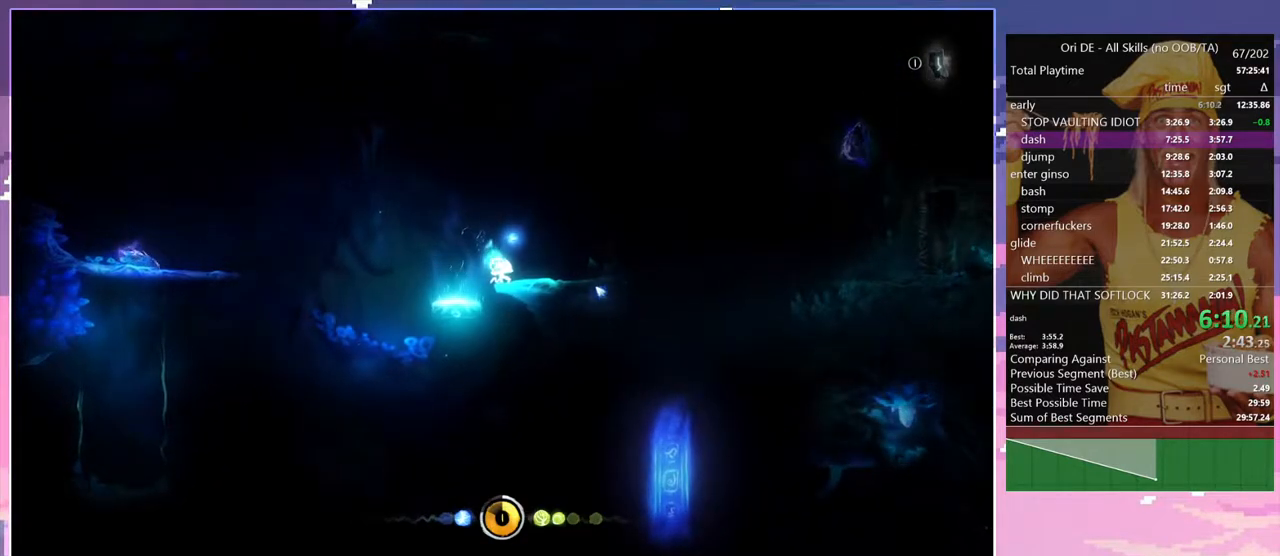
{"keys": [], "events": []}
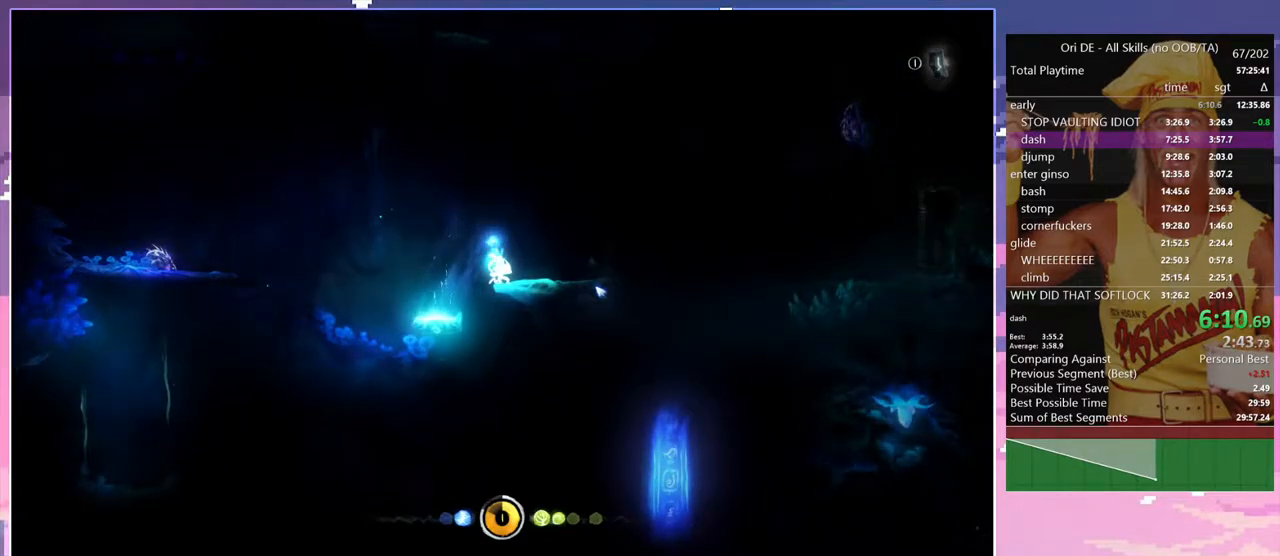
{"keys": ["d"], "events": [[400, "d", "down"]]}
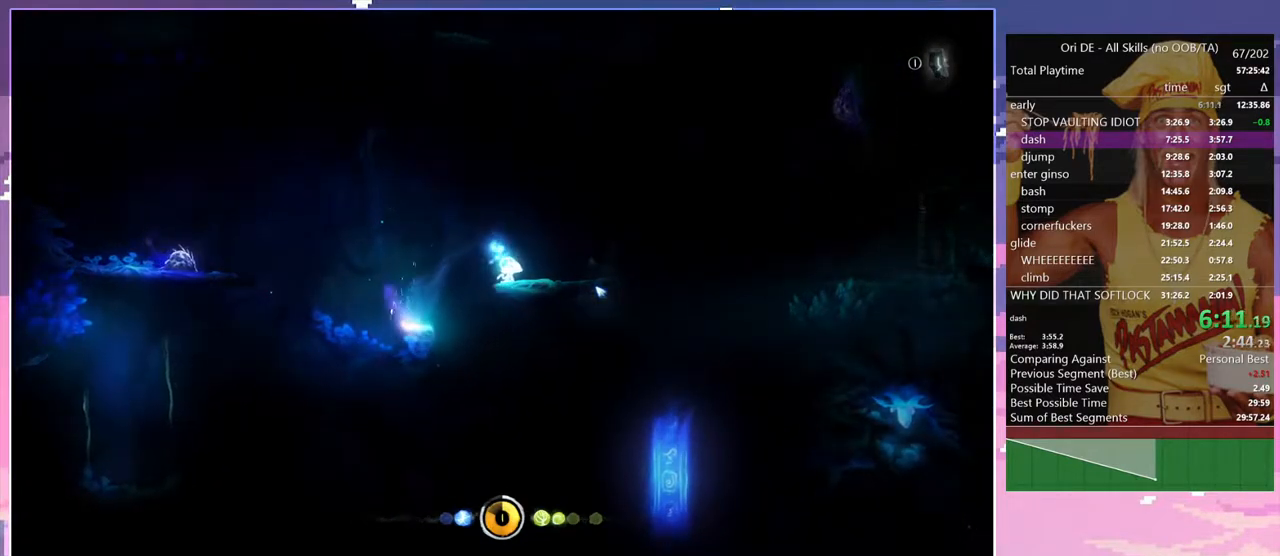
{"keys": ["d"], "events": []}
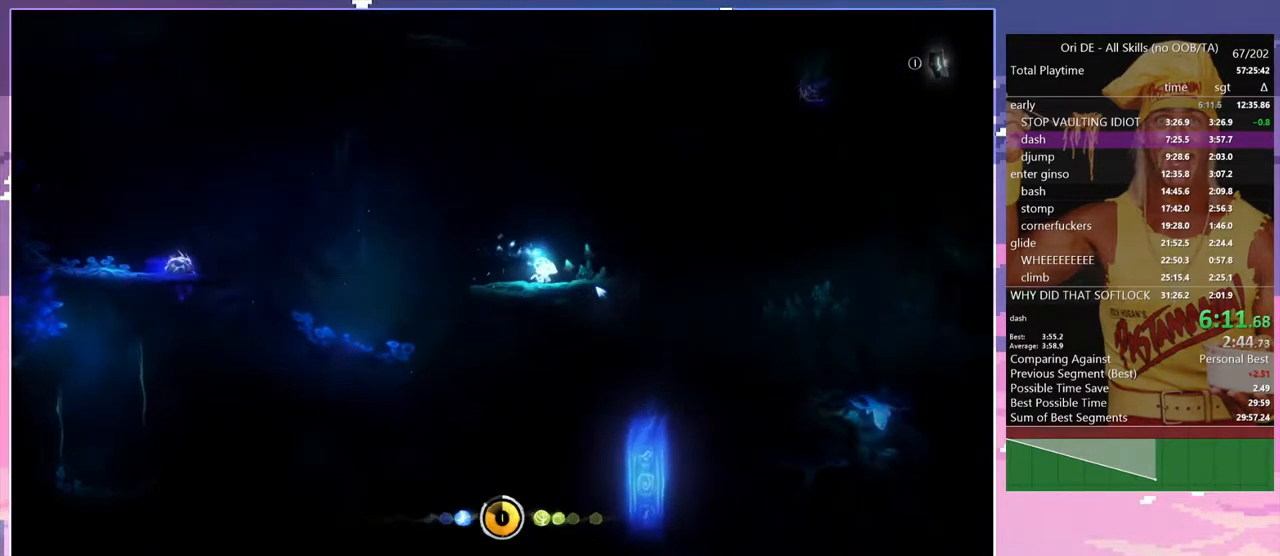
{"keys": ["d"], "events": []}
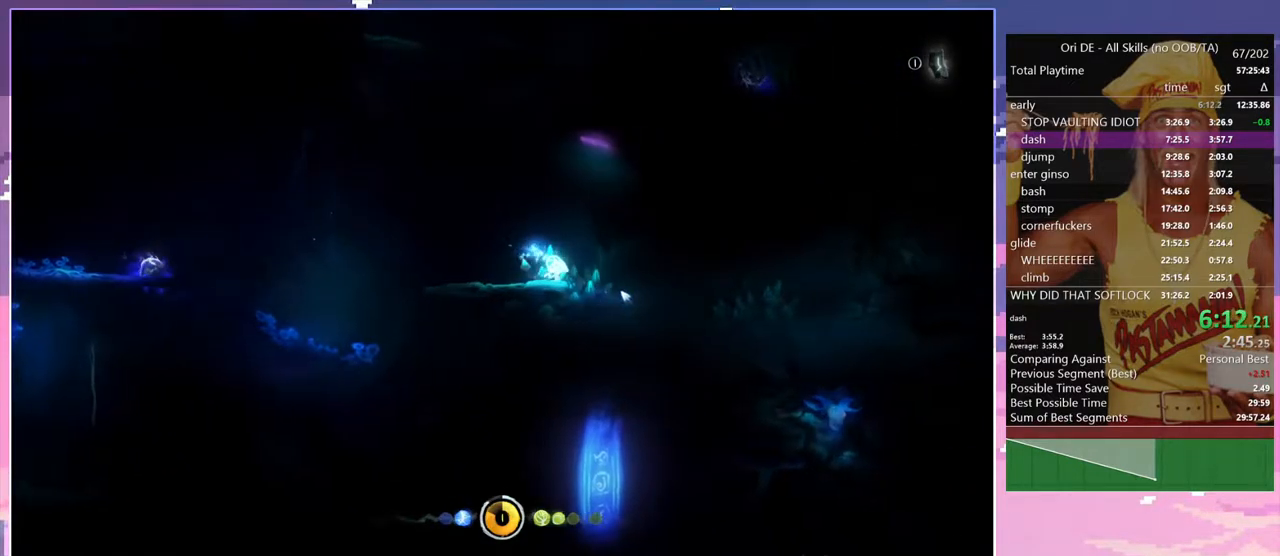
{"keys": ["d"], "events": []}
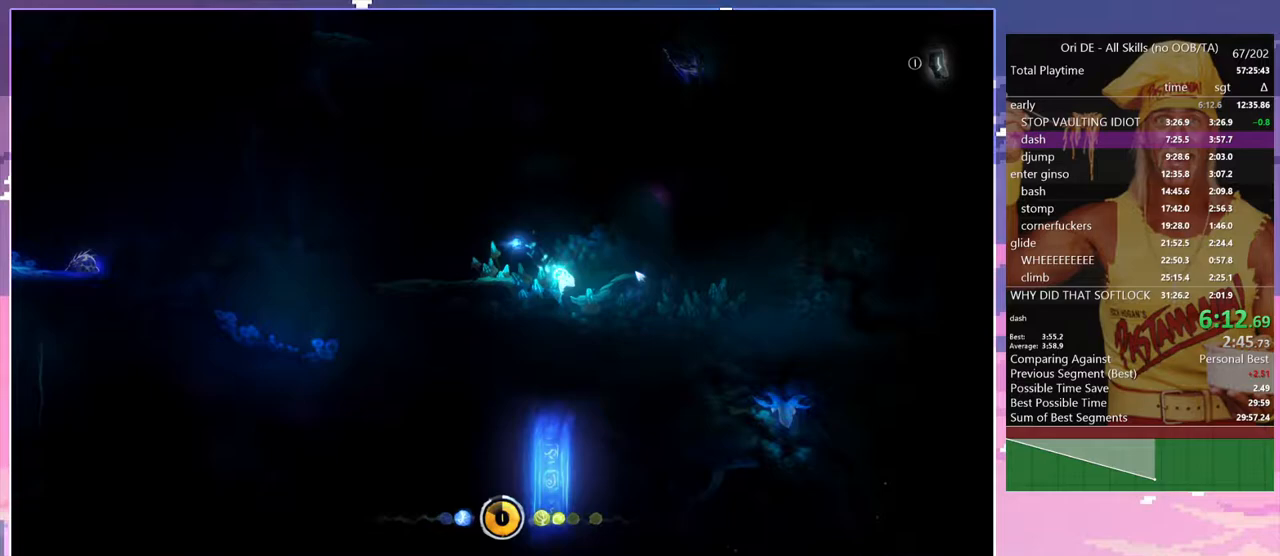
{"keys": ["d"], "events": []}
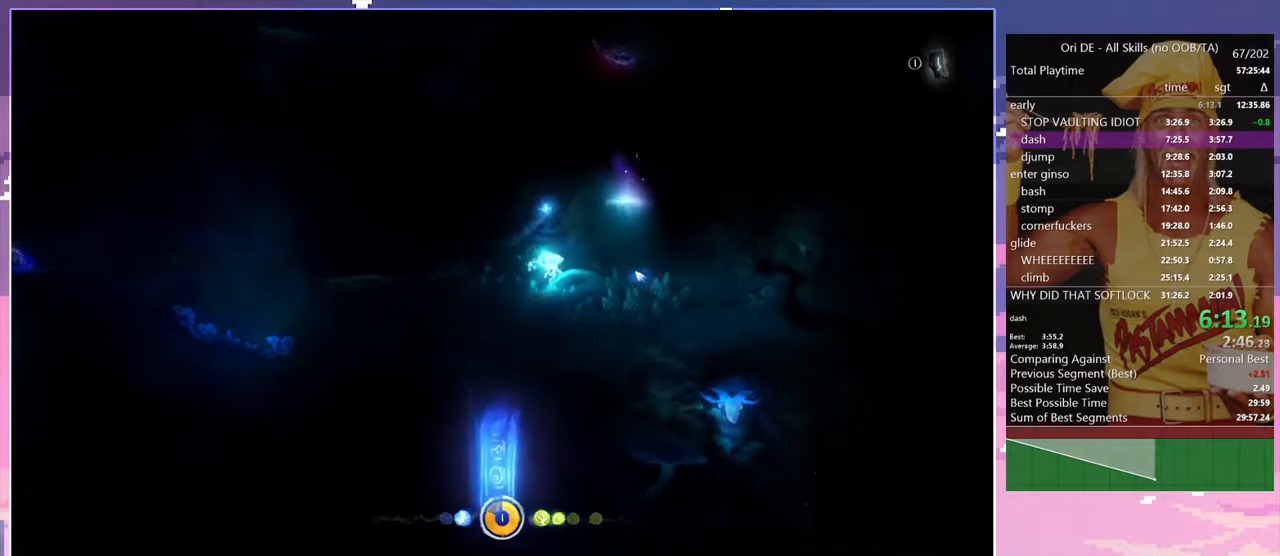
{"keys": ["d"], "events": []}
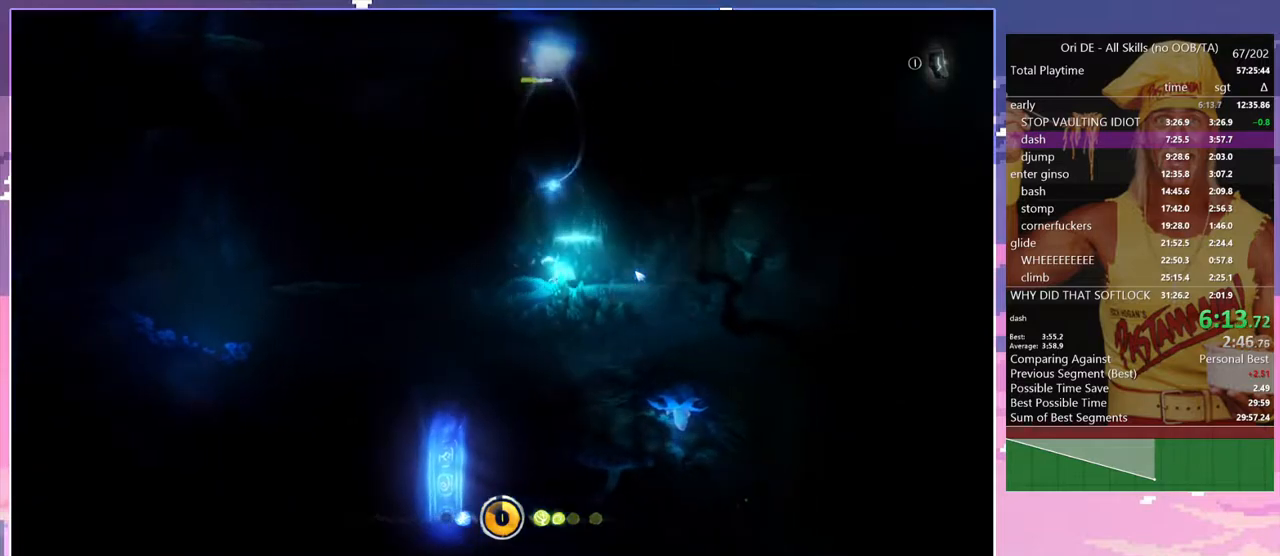
{"keys": [], "events": [[483, "d", "up"]]}
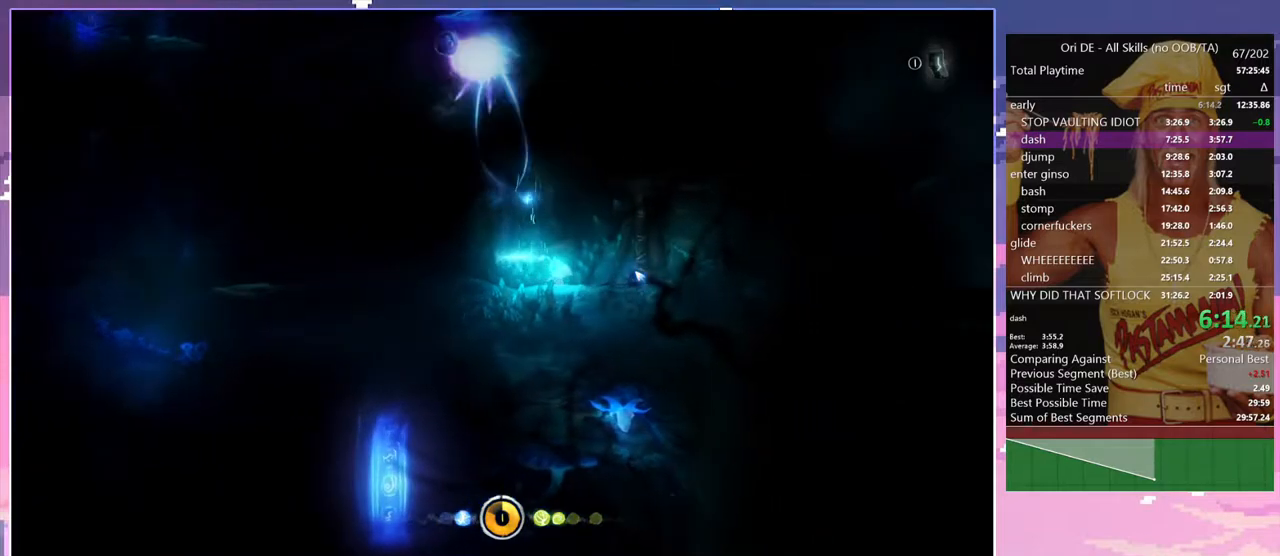
{"keys": ["a", "space"], "events": [[417, "space", "down"], [450, "a", "down"]]}
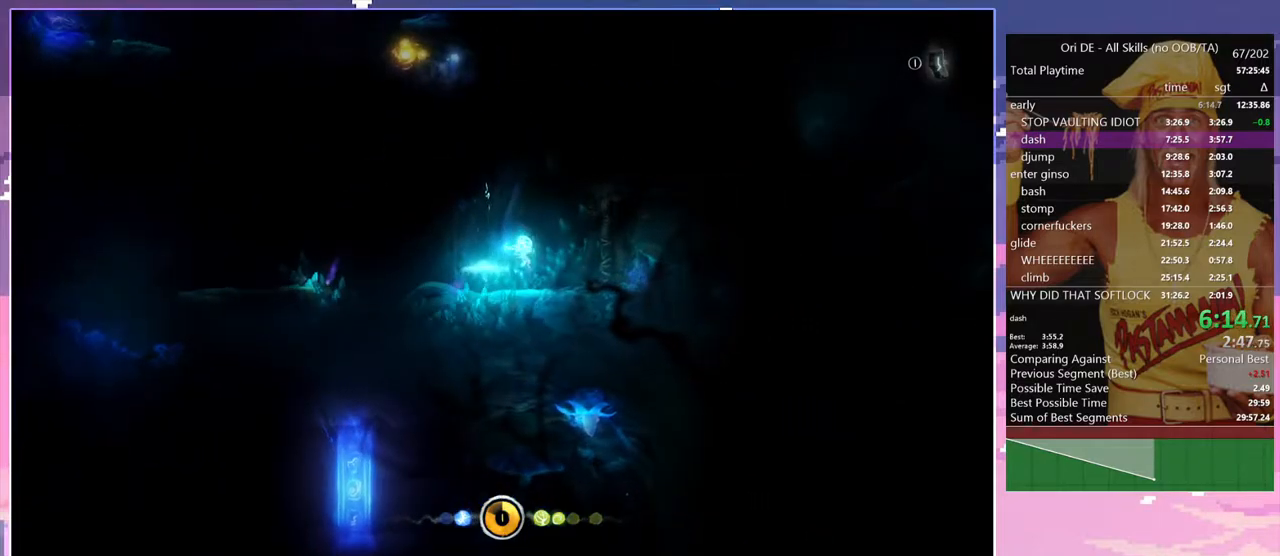
{"keys": ["a"], "events": [[100, "space", "up"], [233, "a", "up"], [467, "a", "down"]]}
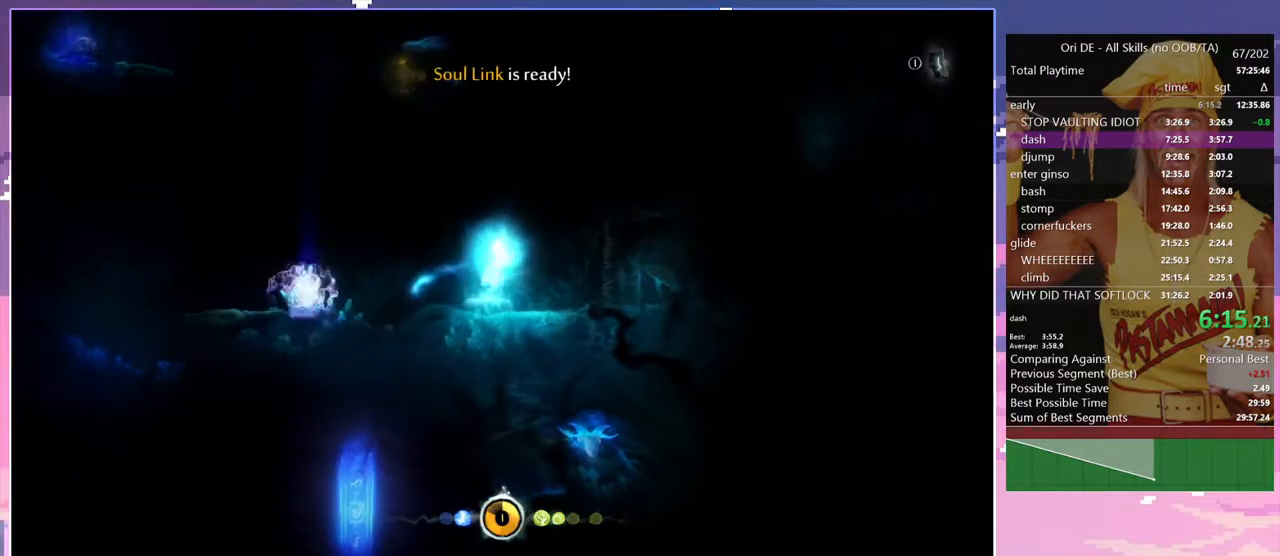
{"keys": [], "events": [[117, "a", "up"]]}
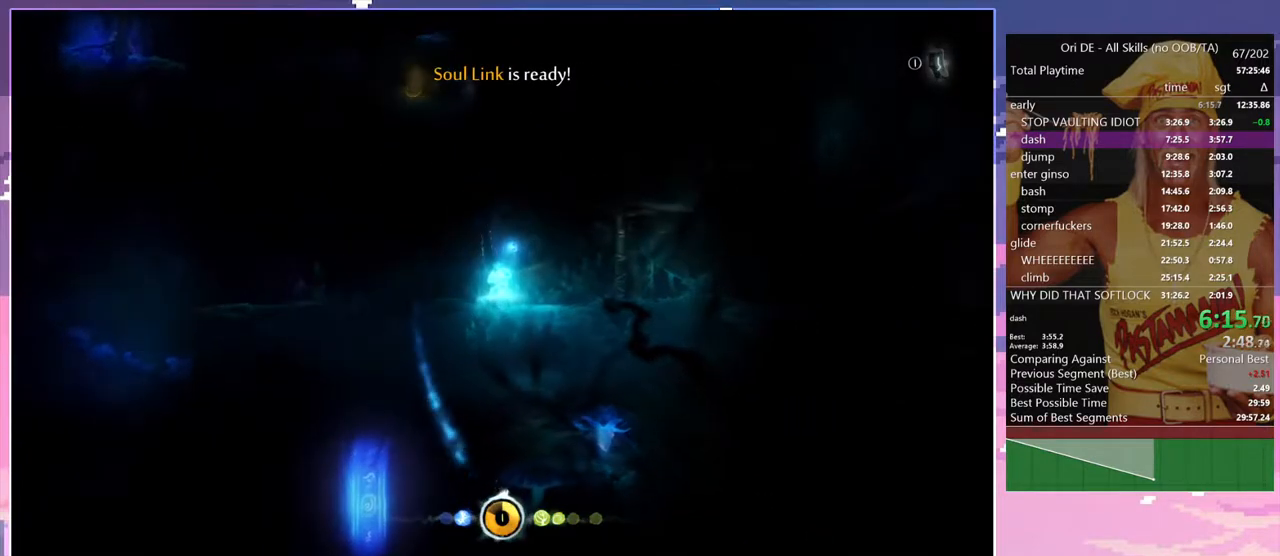
{"keys": [], "events": []}
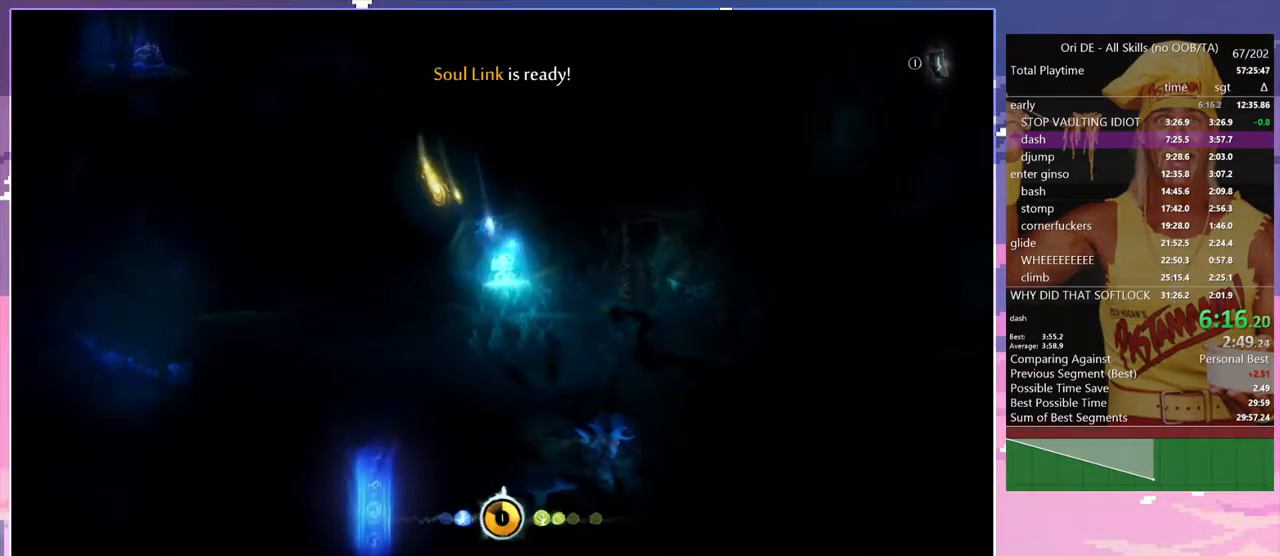
{"keys": [], "events": []}
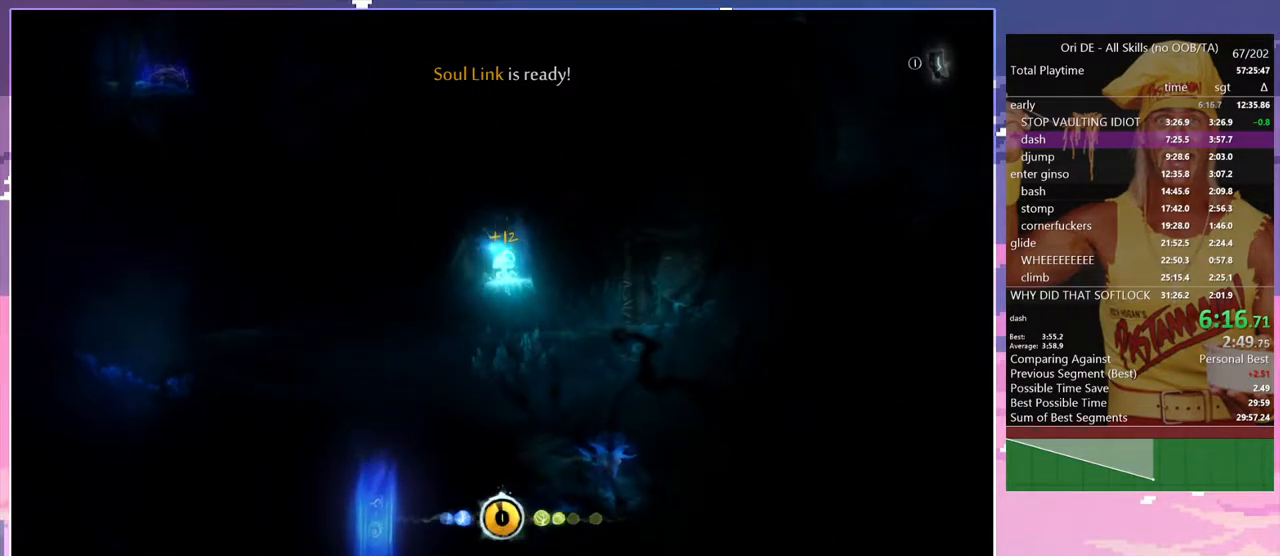
{"keys": [], "events": [[400, "a", "down"], [433, "a", "up"]]}
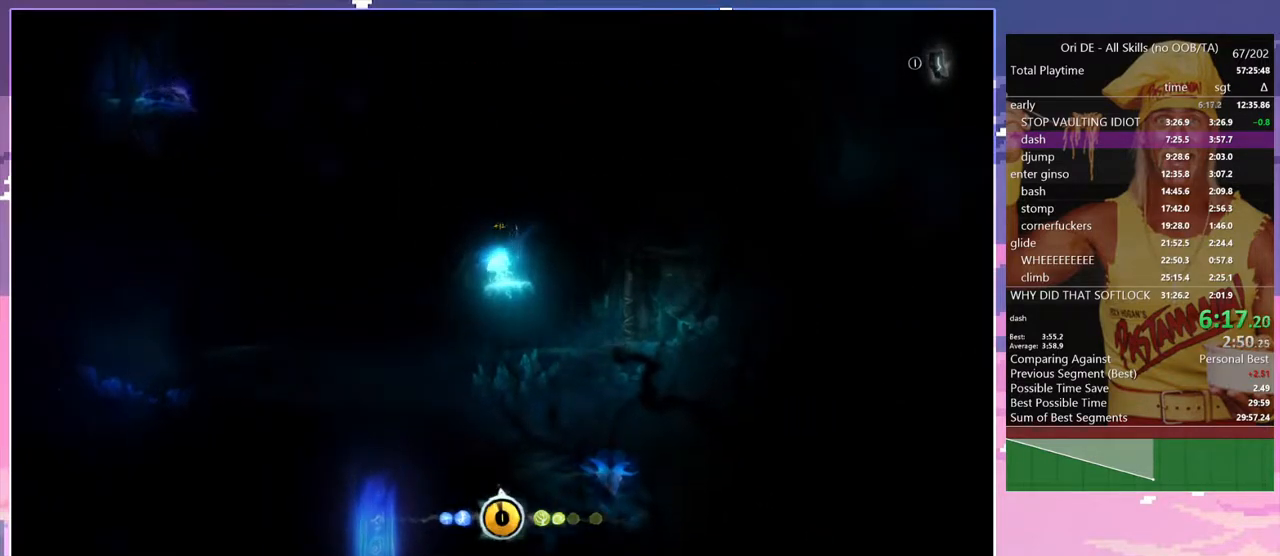
{"keys": [], "events": []}
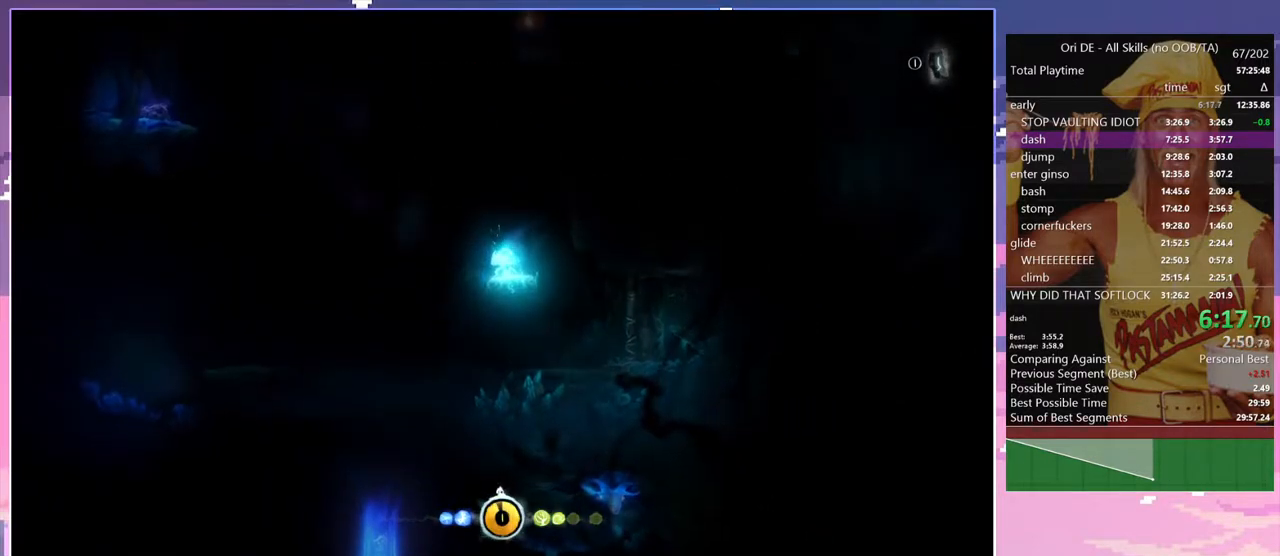
{"keys": [], "events": []}
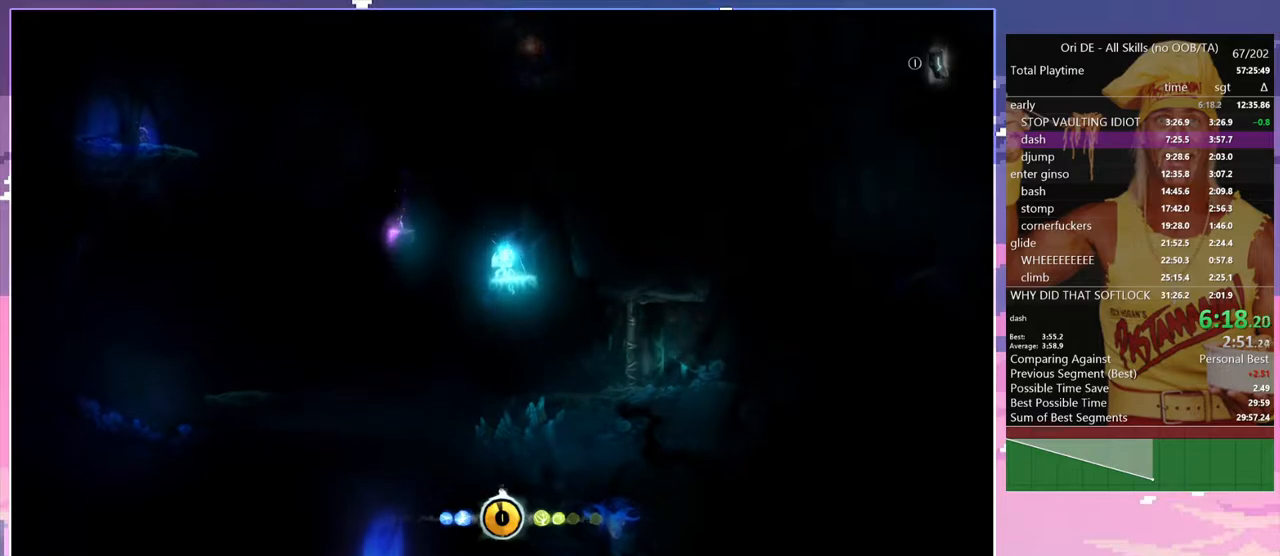
{"keys": ["a", "space"], "events": [[67, "a", "down"], [200, "space", "down"]]}
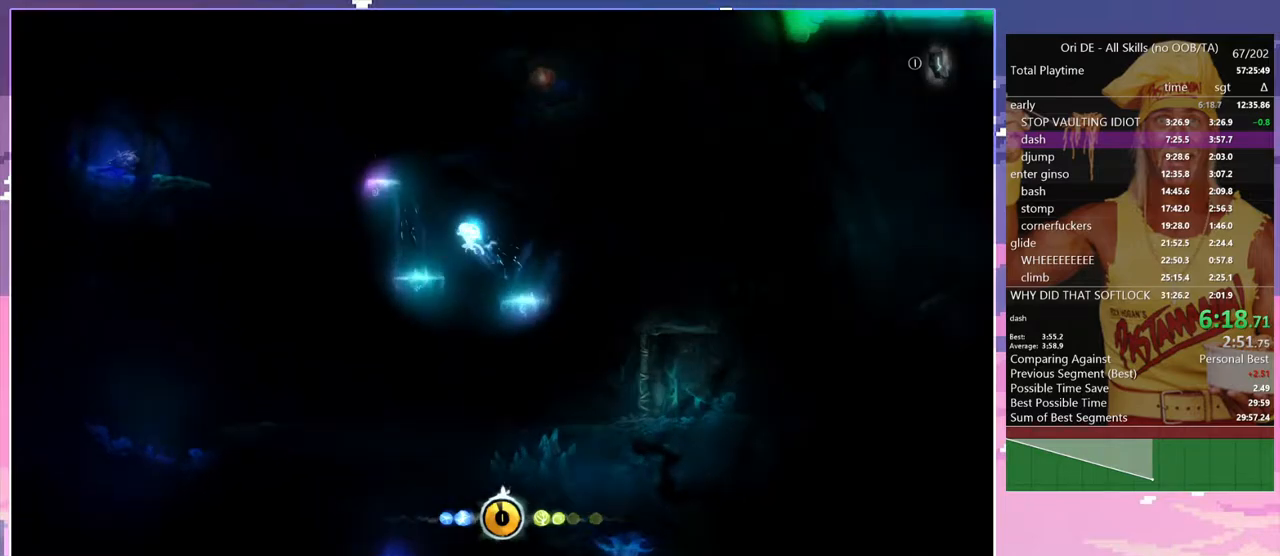
{"keys": [], "events": [[83, "space", "up"], [417, "a", "up"]]}
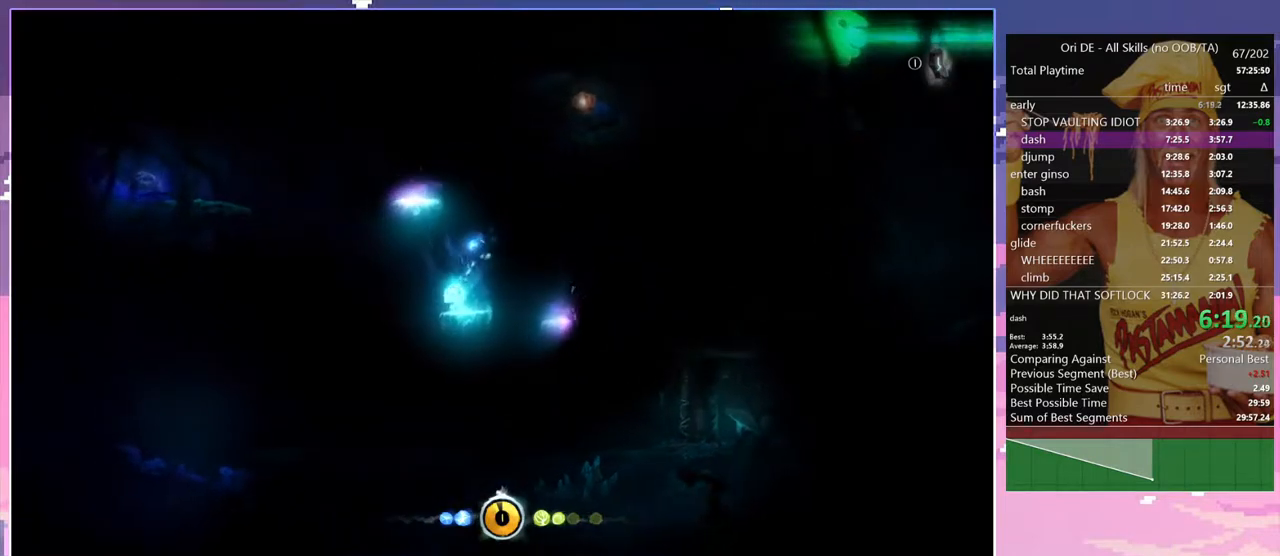
{"keys": [], "events": []}
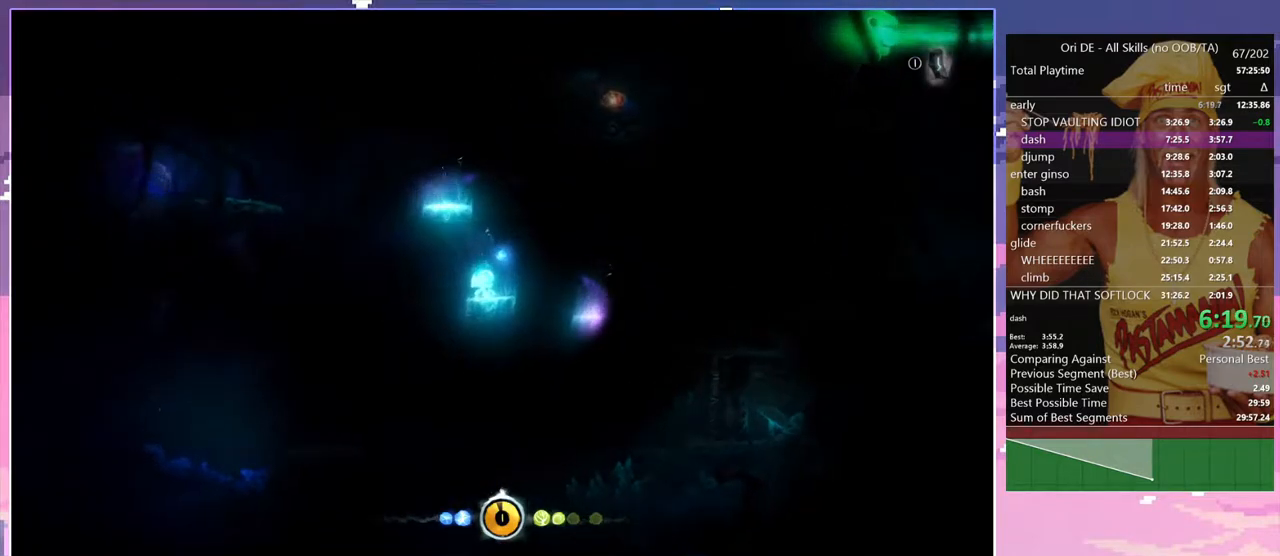
{"keys": [], "events": []}